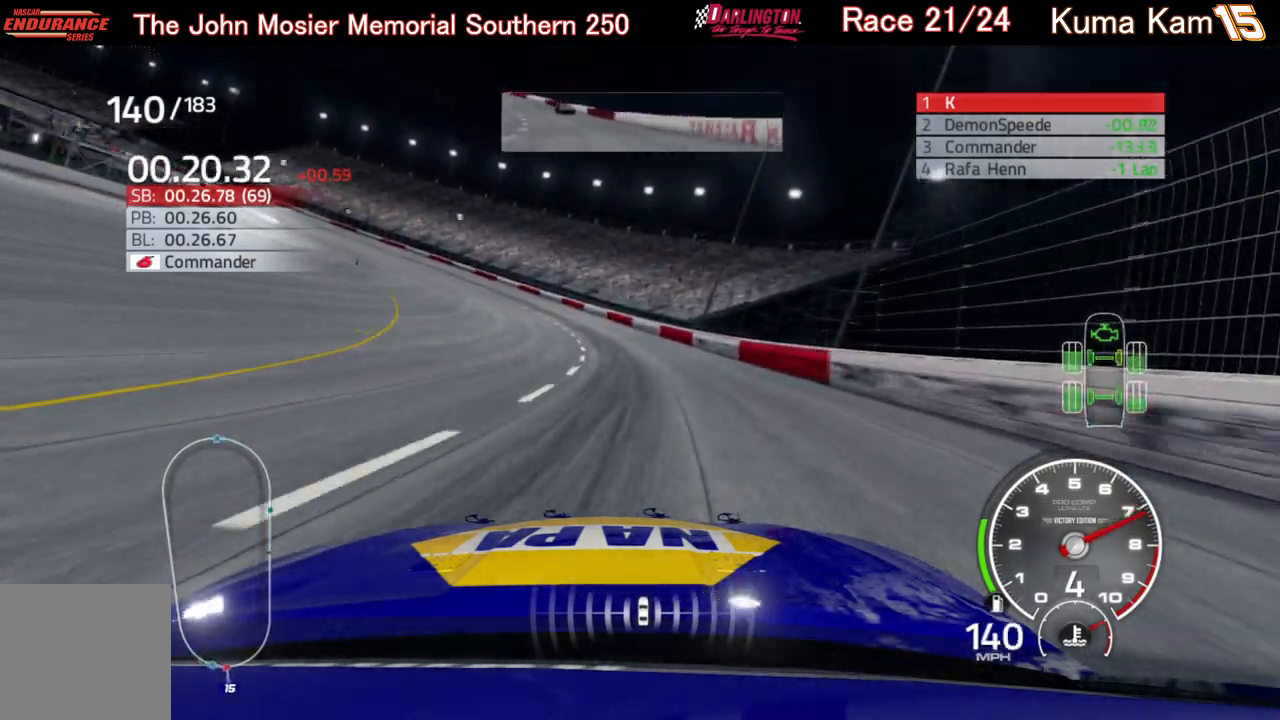
Gameplay with a controller (Xbox layout); each line is a JSON object with the inputs held at the frame after it. "events" lists button and stick changes between this image and that frame as [ms after this image, input, new state], when the widget could be followed in between.
{"buttons": ["R2"], "left_stick": "left", "right_stick": "center", "events": []}
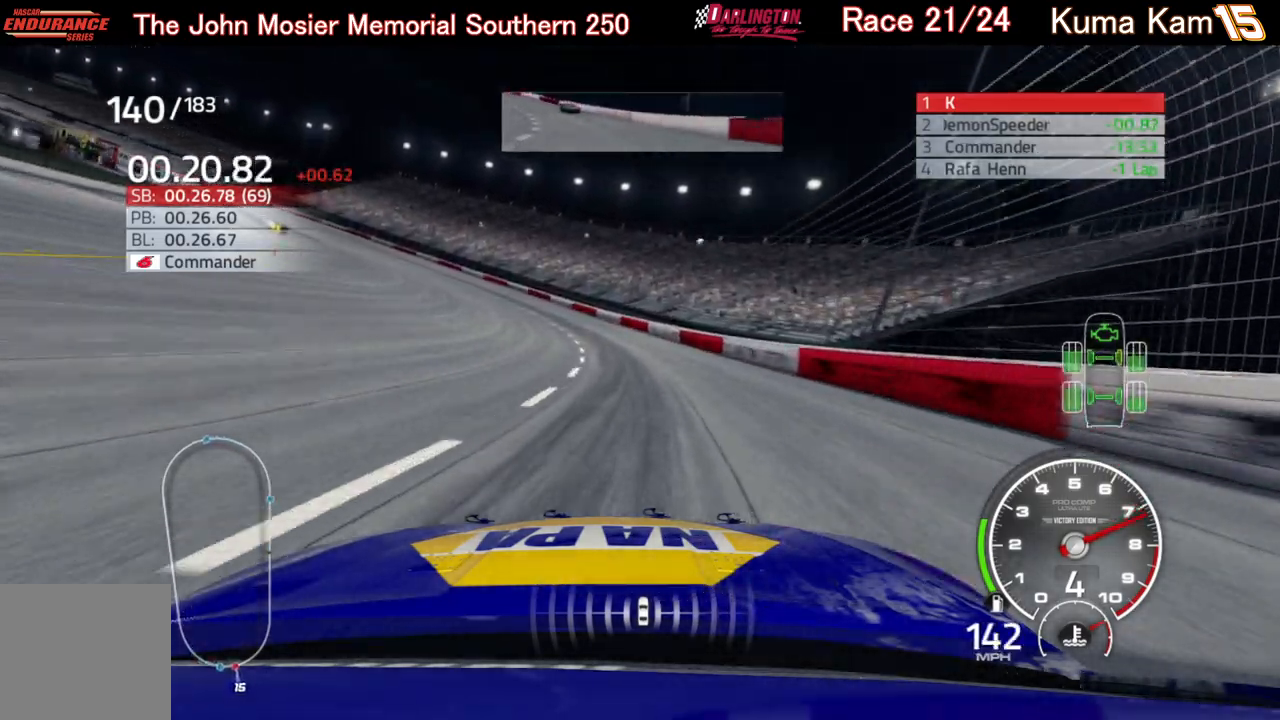
{"buttons": ["R2"], "left_stick": "left", "right_stick": "center", "events": [[217, "left_stick", "center"], [267, "left_stick", "left"]]}
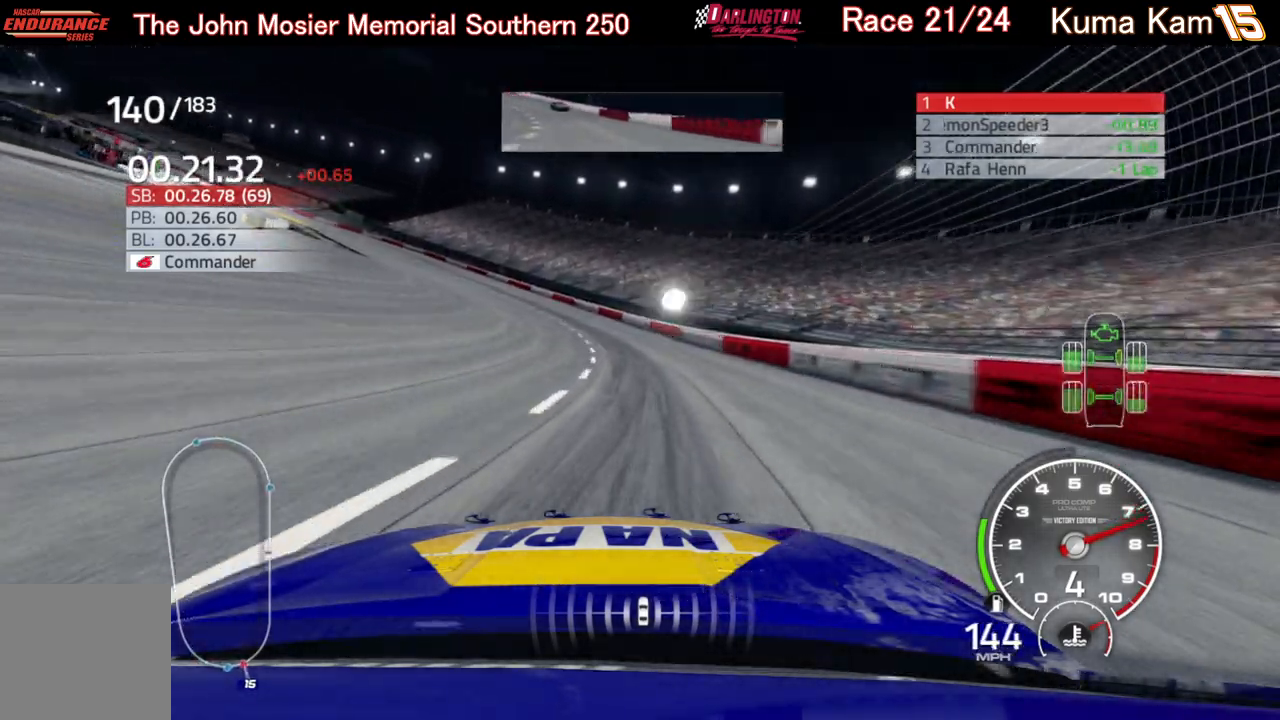
{"buttons": ["R2"], "left_stick": "left", "right_stick": "center", "events": []}
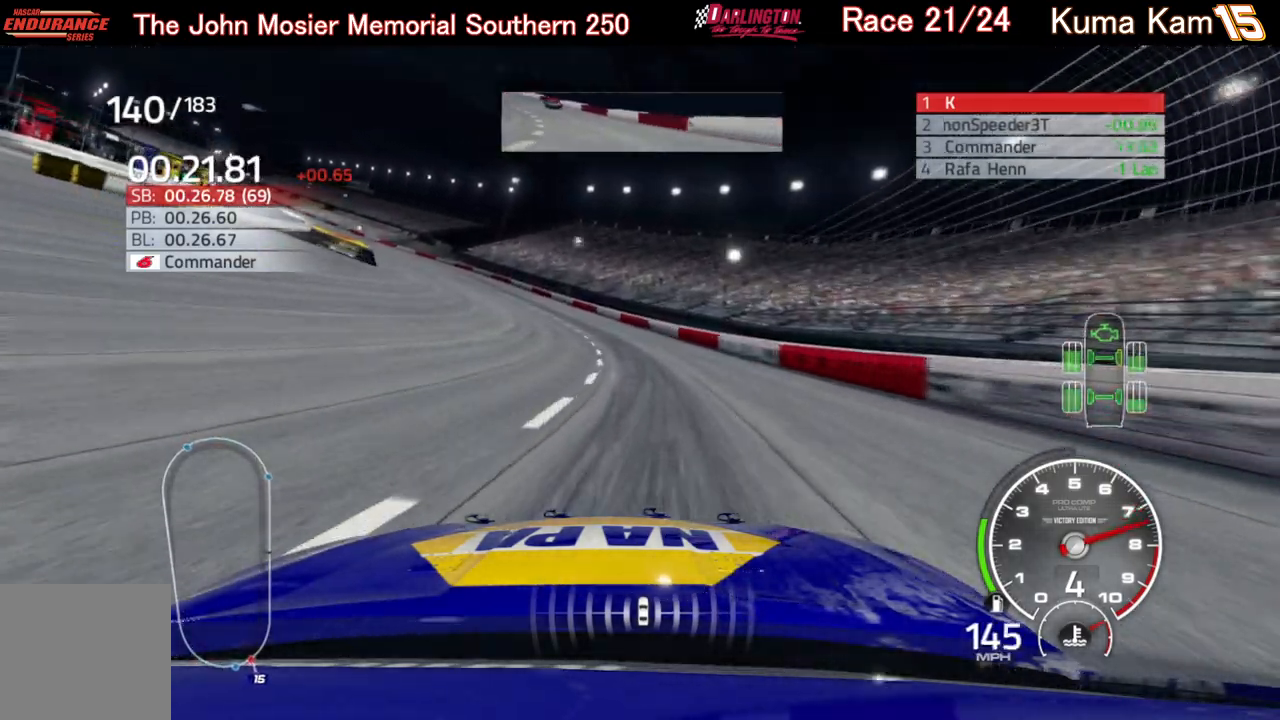
{"buttons": ["R2"], "left_stick": "left", "right_stick": "center", "events": []}
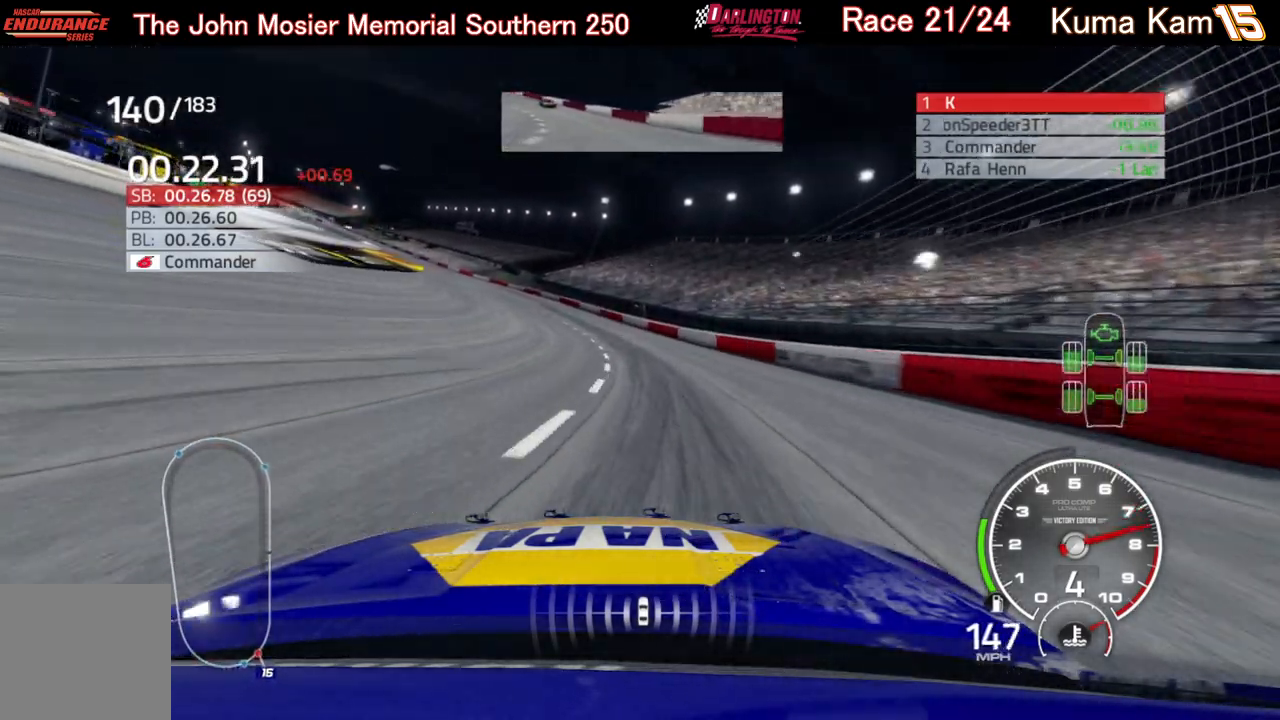
{"buttons": ["R2"], "left_stick": "left", "right_stick": "center", "events": [[267, "left_stick", "center"], [317, "left_stick", "left"]]}
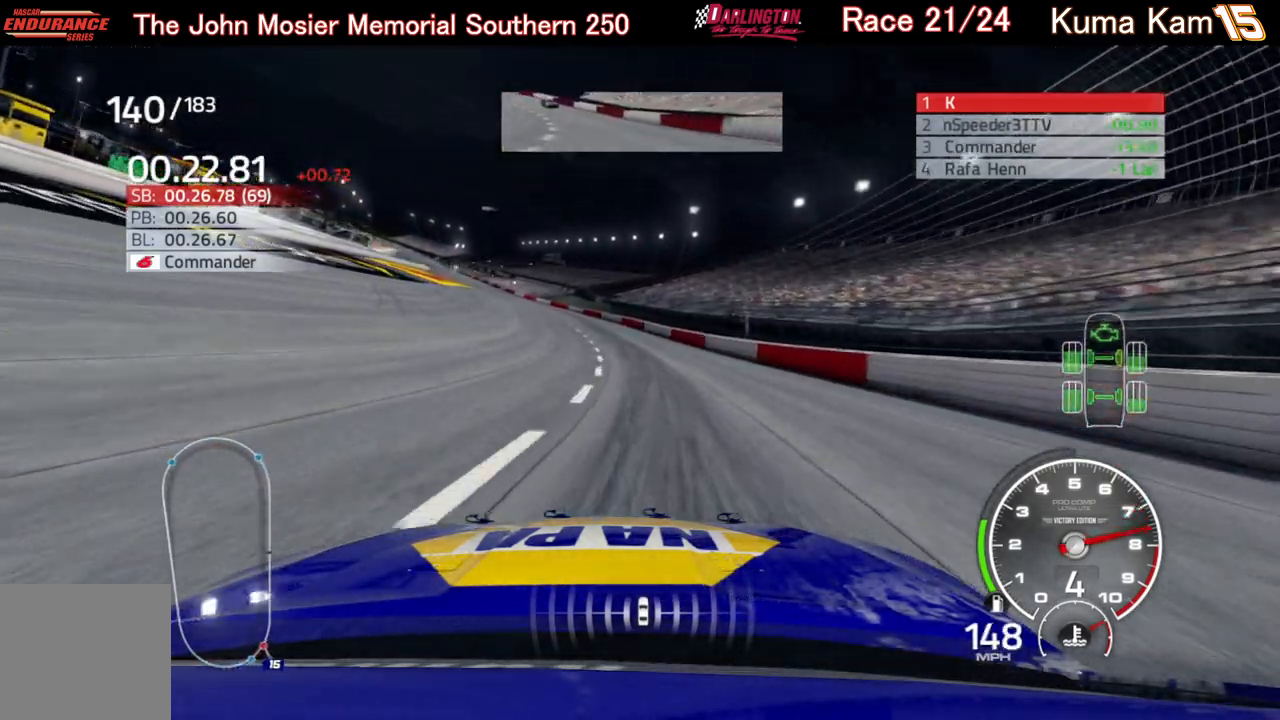
{"buttons": ["R2"], "left_stick": "center", "right_stick": "center", "events": [[483, "left_stick", "center"]]}
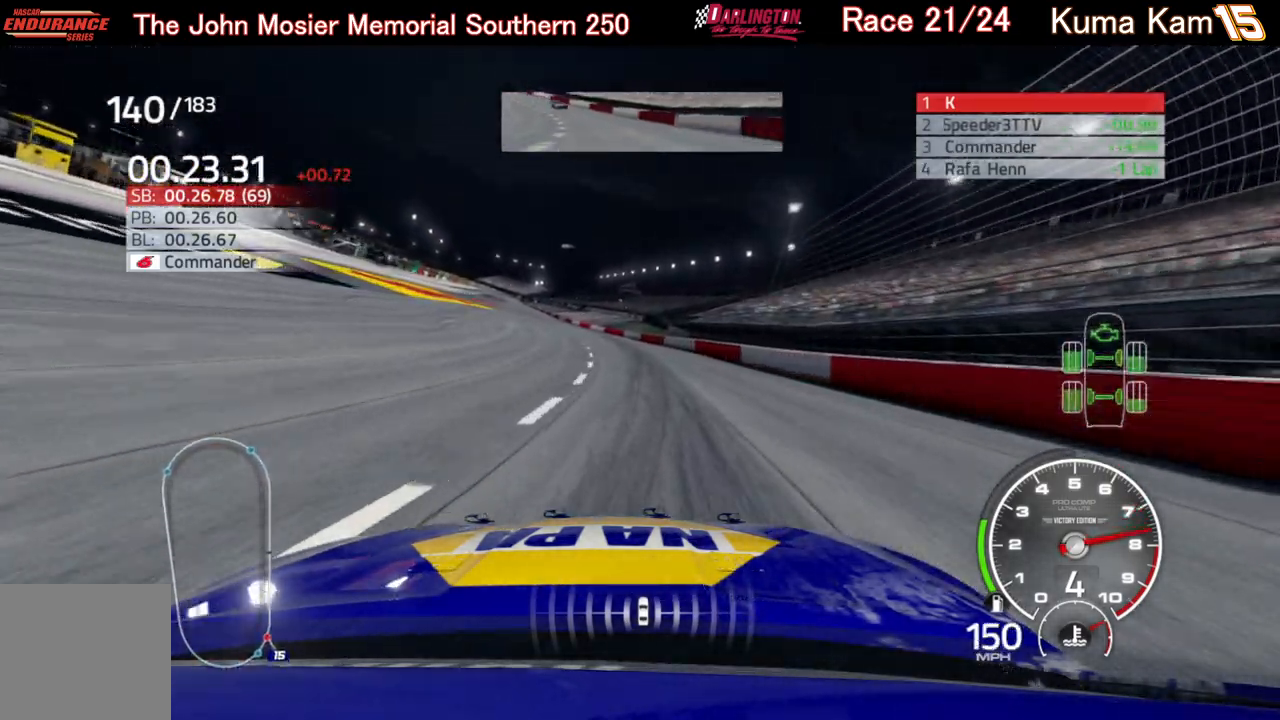
{"buttons": ["R2"], "left_stick": "center", "right_stick": "center", "events": [[33, "left_stick", "left"], [217, "left_stick", "center"], [300, "left_stick", "left"], [483, "left_stick", "center"]]}
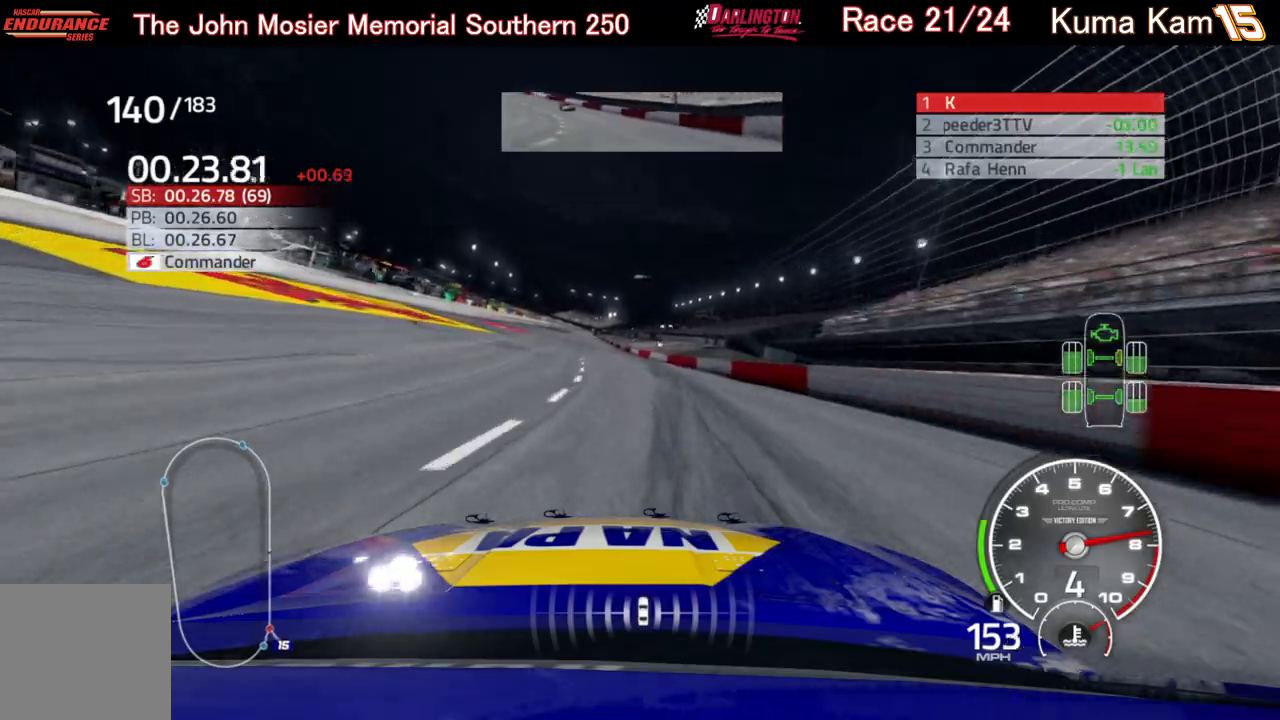
{"buttons": ["R2"], "left_stick": "center", "right_stick": "center", "events": [[233, "left_stick", "left"], [433, "left_stick", "center"]]}
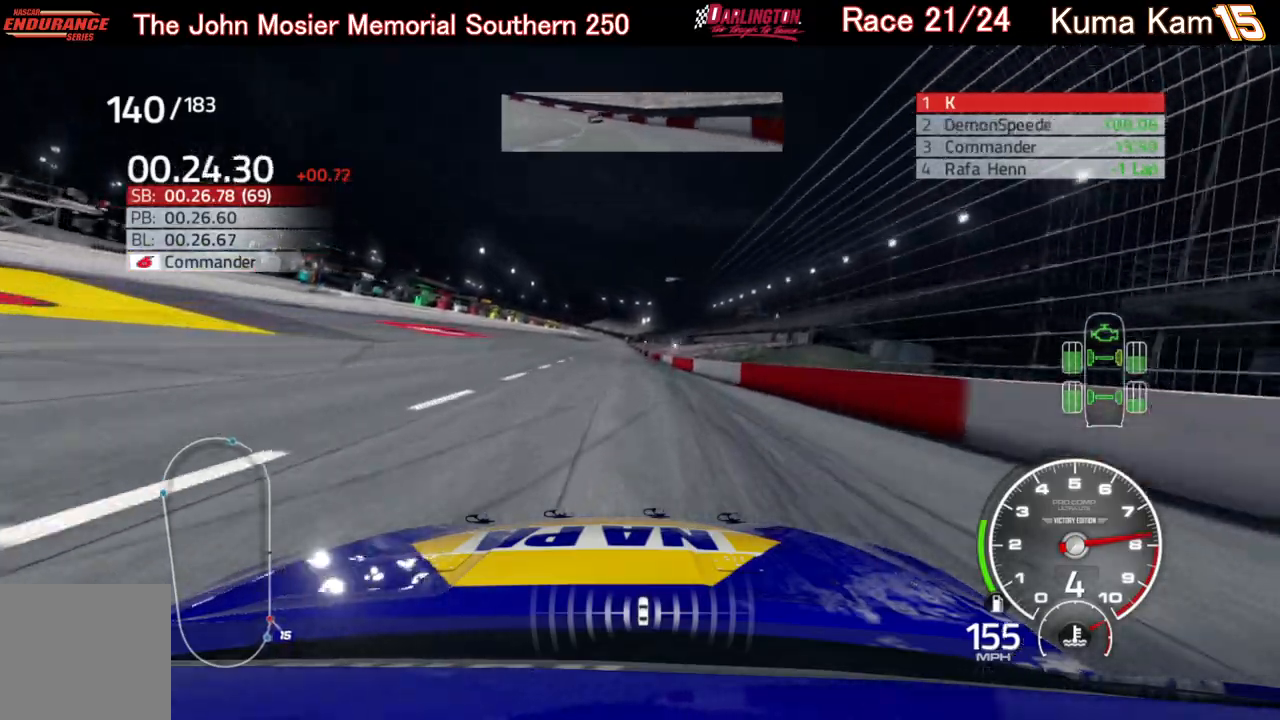
{"buttons": ["R2"], "left_stick": "center", "right_stick": "center", "events": [[317, "left_stick", "right"], [467, "left_stick", "center"]]}
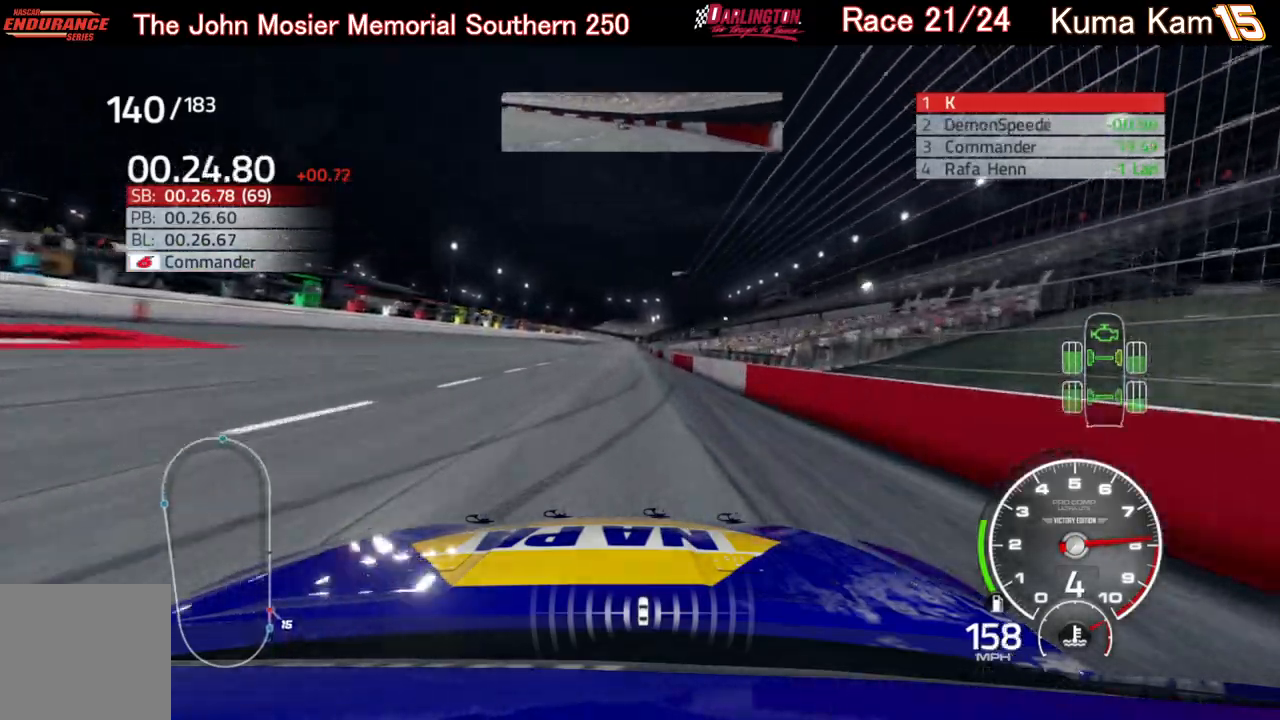
{"buttons": ["R2"], "left_stick": "right", "right_stick": "center", "events": [[417, "left_stick", "right"]]}
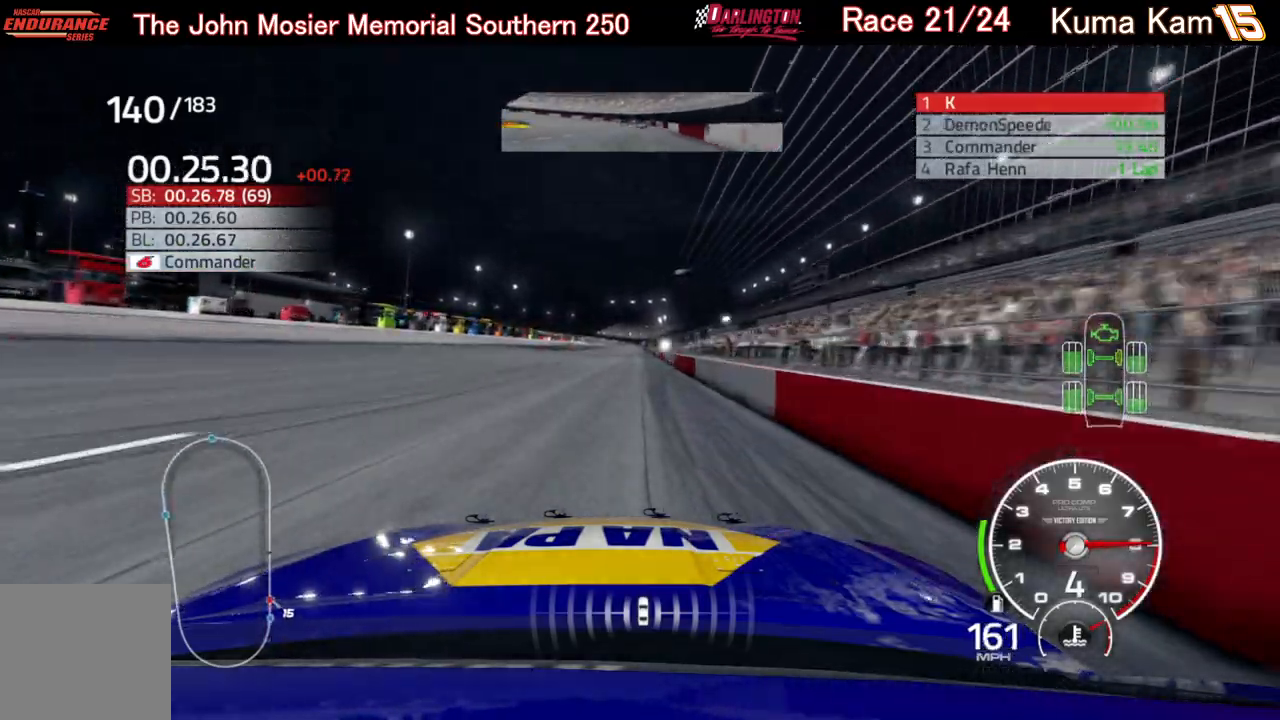
{"buttons": ["R2"], "left_stick": "right", "right_stick": "center", "events": [[33, "left_stick", "center"], [167, "left_stick", "left"], [300, "left_stick", "center"], [450, "left_stick", "right"]]}
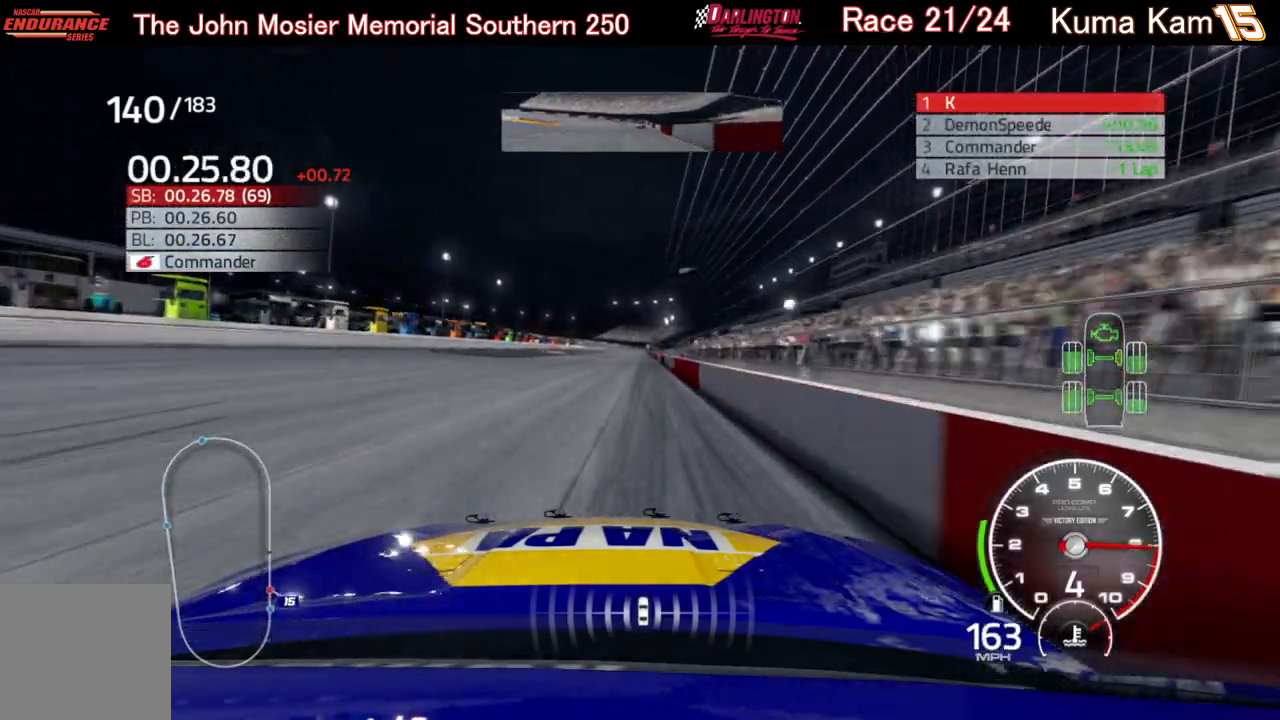
{"buttons": ["R2"], "left_stick": "up-right", "right_stick": "center", "events": [[67, "left_stick", "center"], [150, "left_stick", "down-left"], [283, "left_stick", "center"], [483, "left_stick", "up-right"]]}
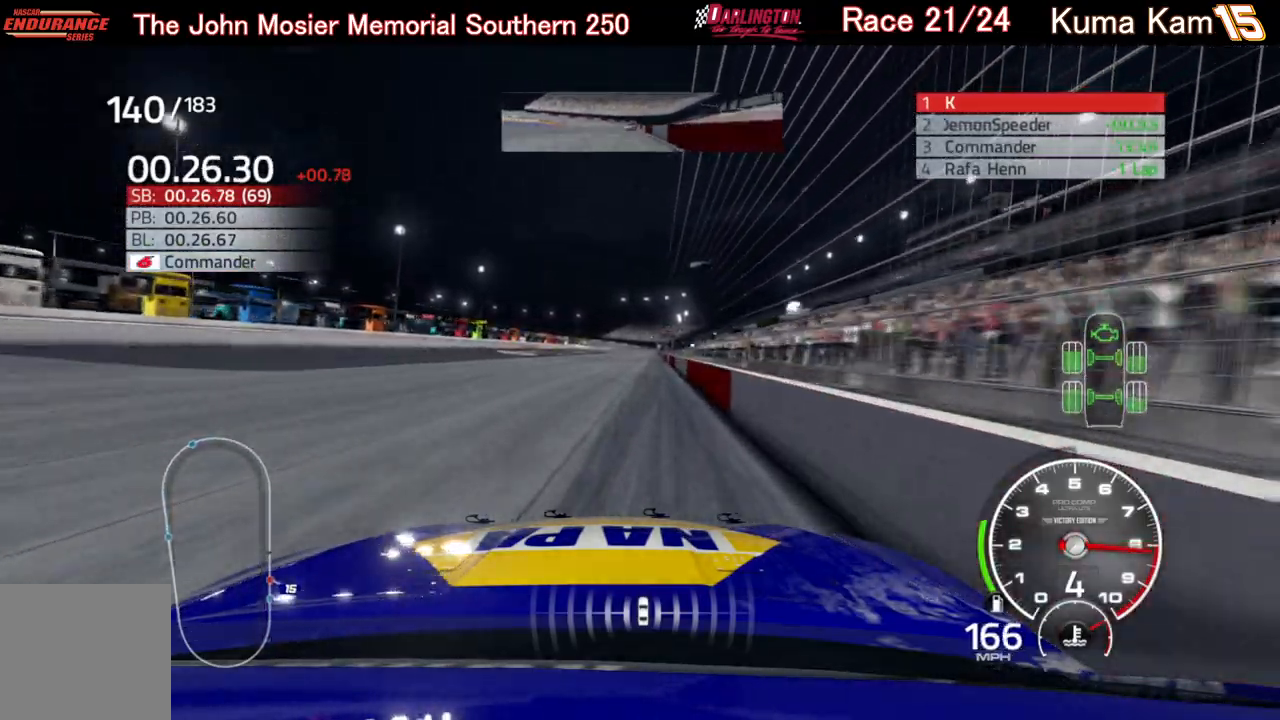
{"buttons": ["R2"], "left_stick": "center", "right_stick": "center", "events": [[83, "left_stick", "center"], [250, "left_stick", "right"], [350, "left_stick", "center"]]}
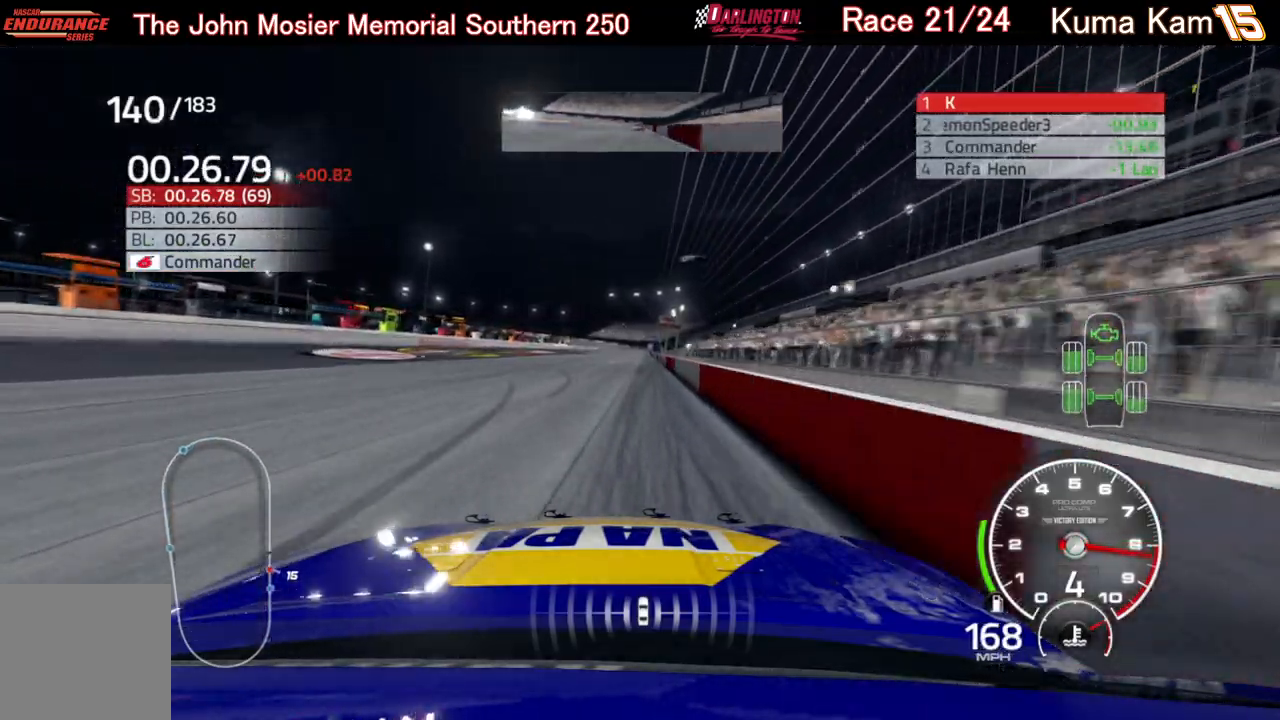
{"buttons": ["R2"], "left_stick": "right", "right_stick": "center", "events": [[83, "left_stick", "right"], [150, "left_stick", "center"], [417, "left_stick", "right"]]}
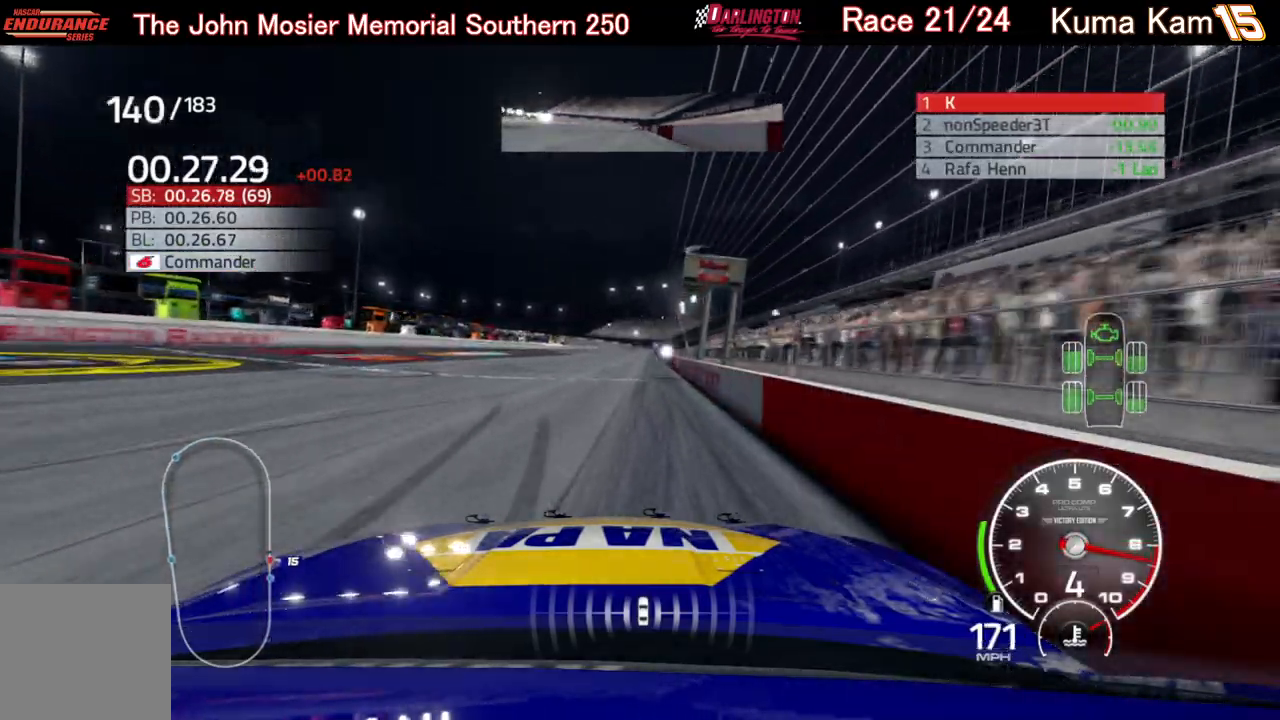
{"buttons": ["R2"], "left_stick": "center", "right_stick": "center", "events": [[17, "left_stick", "center"], [233, "left_stick", "right"], [350, "left_stick", "center"]]}
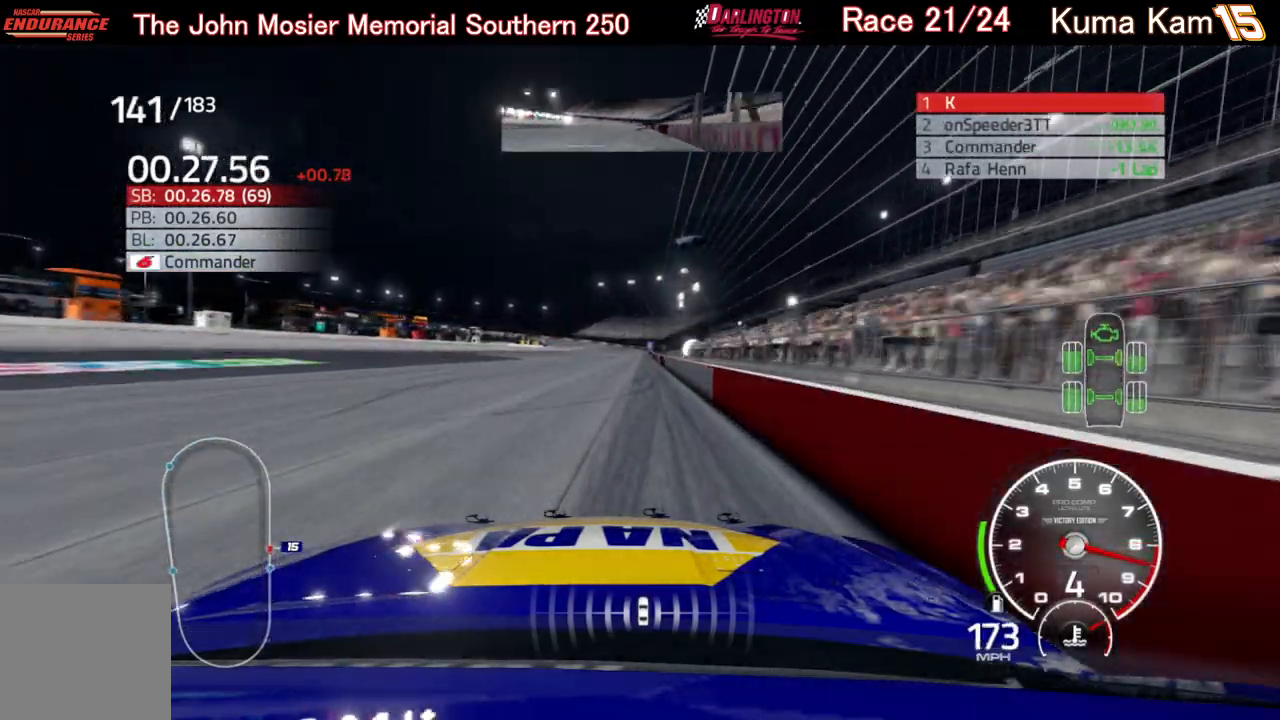
{"buttons": ["R2"], "left_stick": "center", "right_stick": "center", "events": [[350, "left_stick", "right"], [450, "left_stick", "center"]]}
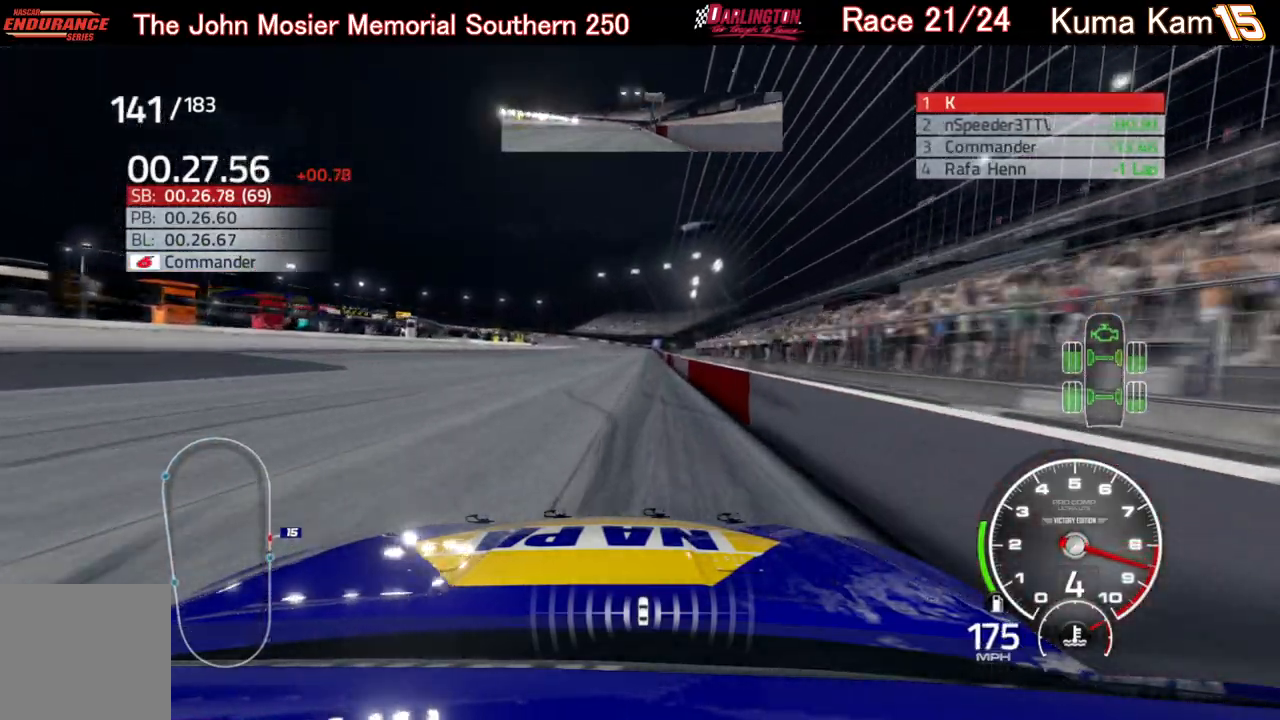
{"buttons": ["R2"], "left_stick": "right", "right_stick": "center", "events": [[167, "left_stick", "right"], [233, "left_stick", "center"], [450, "left_stick", "right"]]}
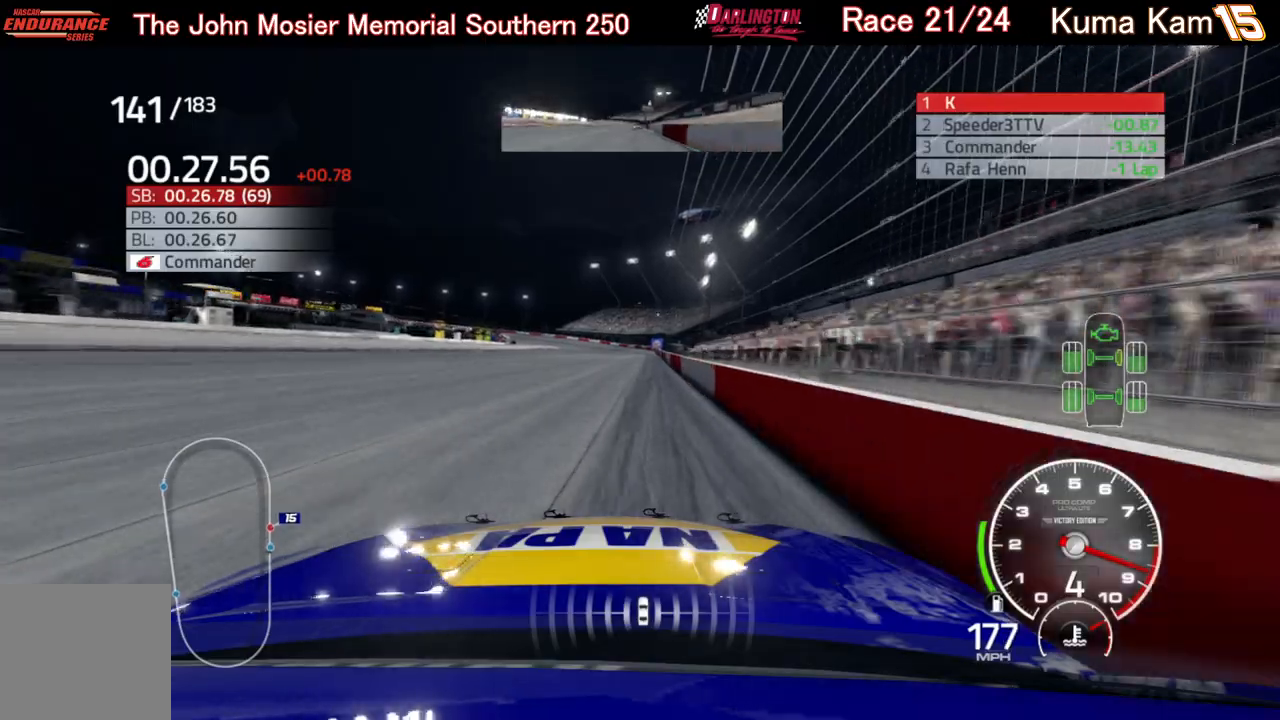
{"buttons": ["R2"], "left_stick": "center", "right_stick": "center", "events": [[50, "left_stick", "center"], [267, "left_stick", "right"], [317, "left_stick", "center"]]}
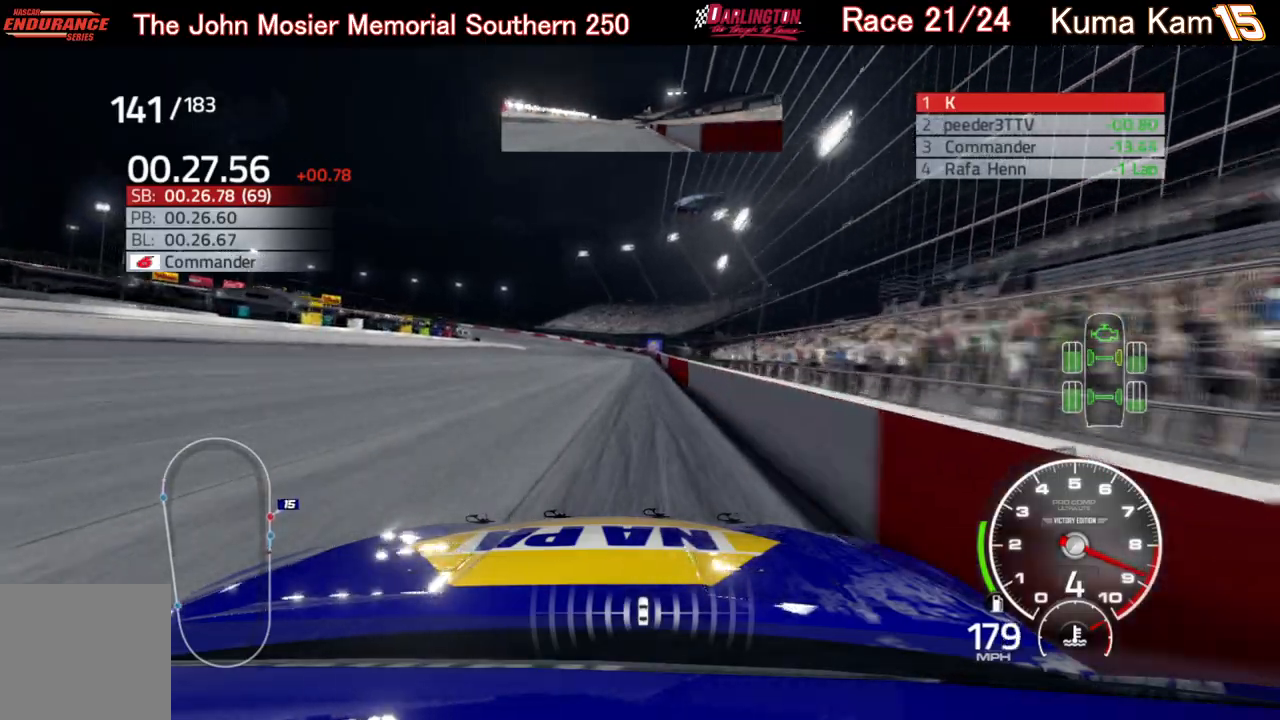
{"buttons": ["R2"], "left_stick": "down-left", "right_stick": "center", "events": [[50, "left_stick", "right"], [117, "left_stick", "center"], [500, "left_stick", "down-left"]]}
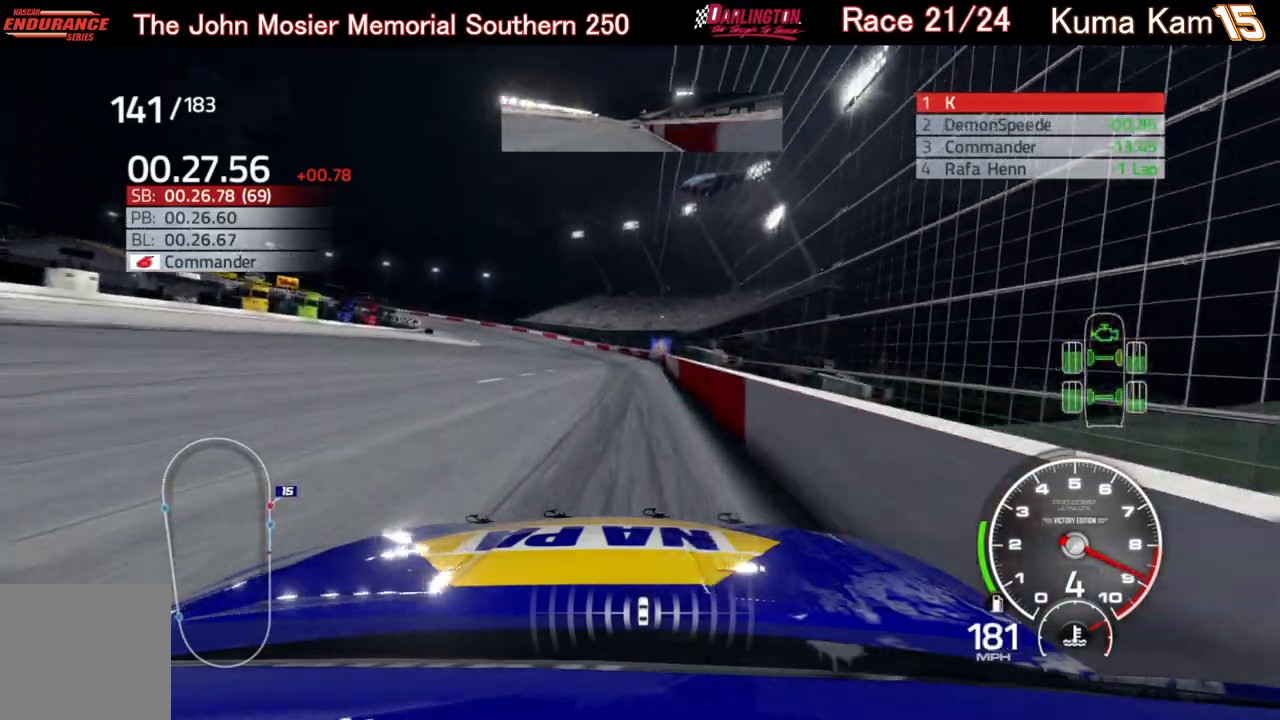
{"buttons": ["R2"], "left_stick": "left", "right_stick": "center", "events": [[17, "left_stick", "left"]]}
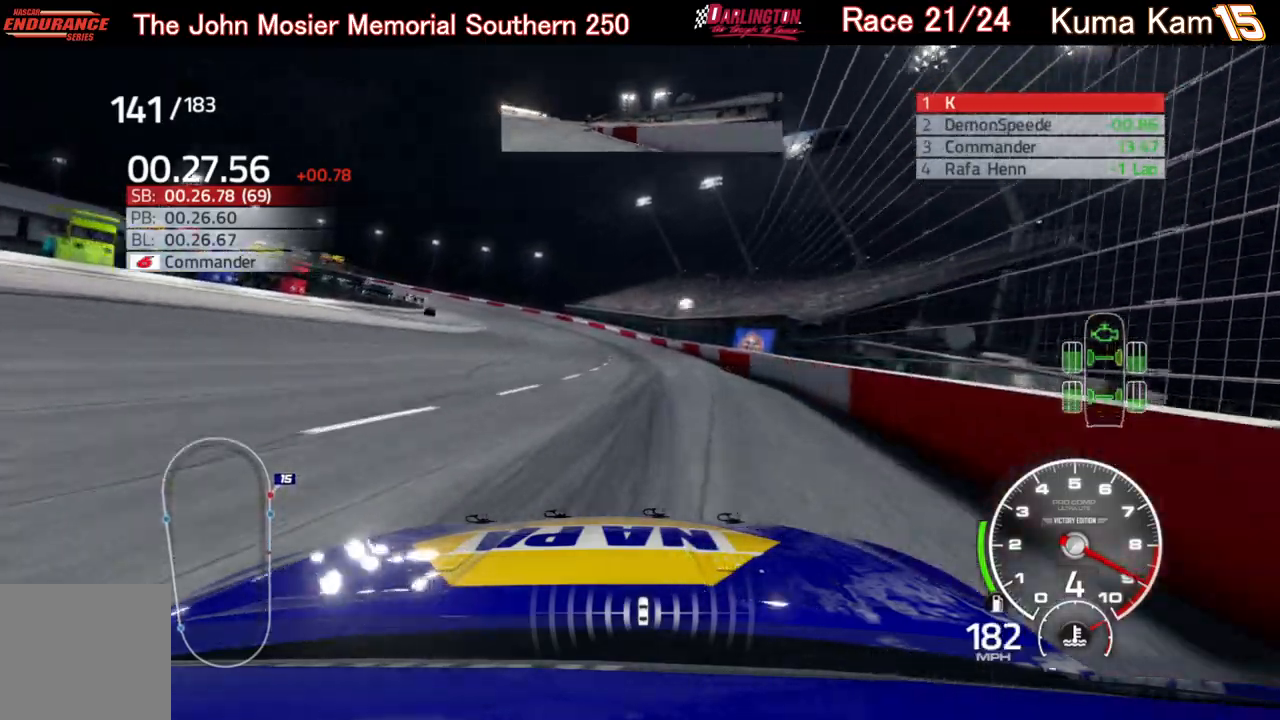
{"buttons": [], "left_stick": "left", "right_stick": "center", "events": [[383, "R2", "up"]]}
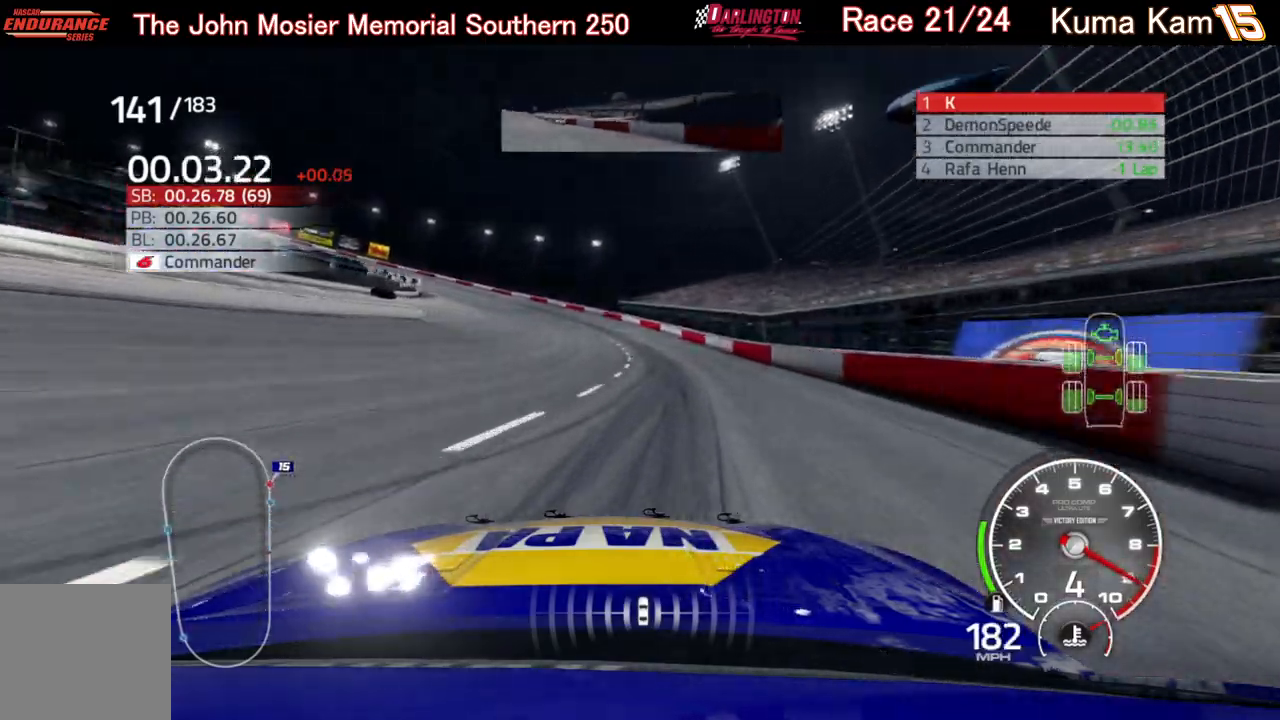
{"buttons": [], "left_stick": "left", "right_stick": "center", "events": []}
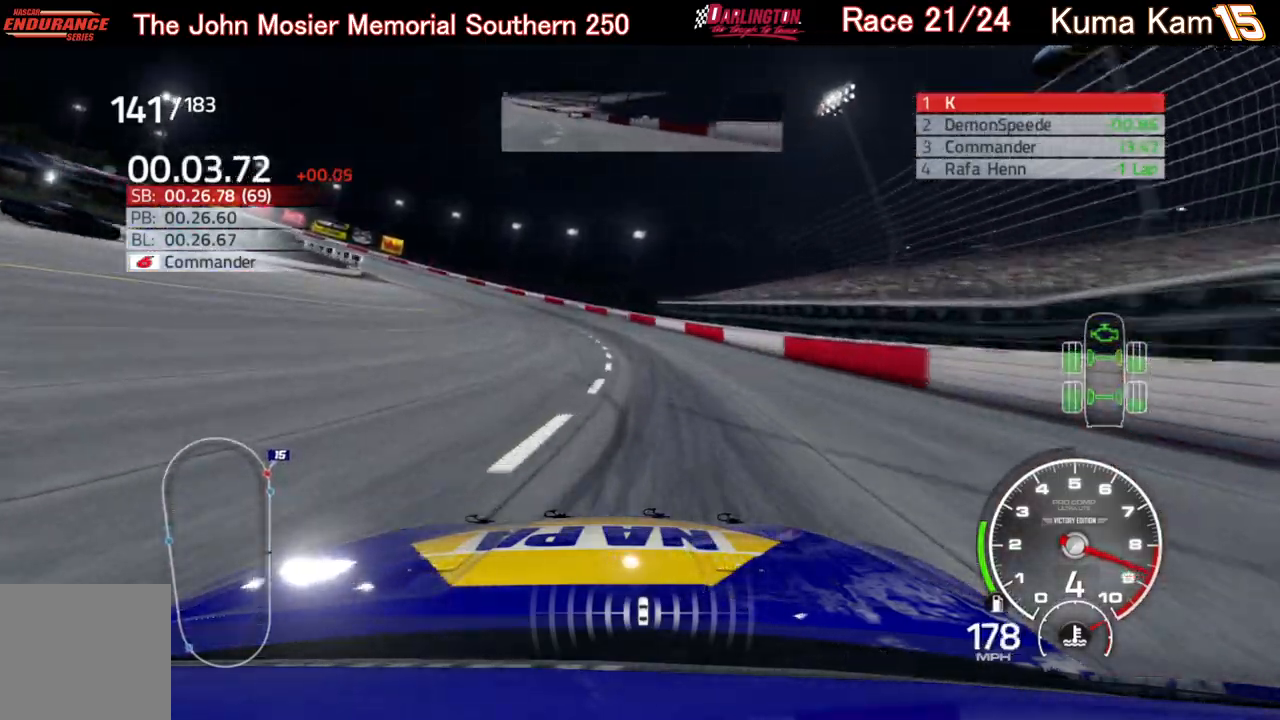
{"buttons": [], "left_stick": "left", "right_stick": "center", "events": []}
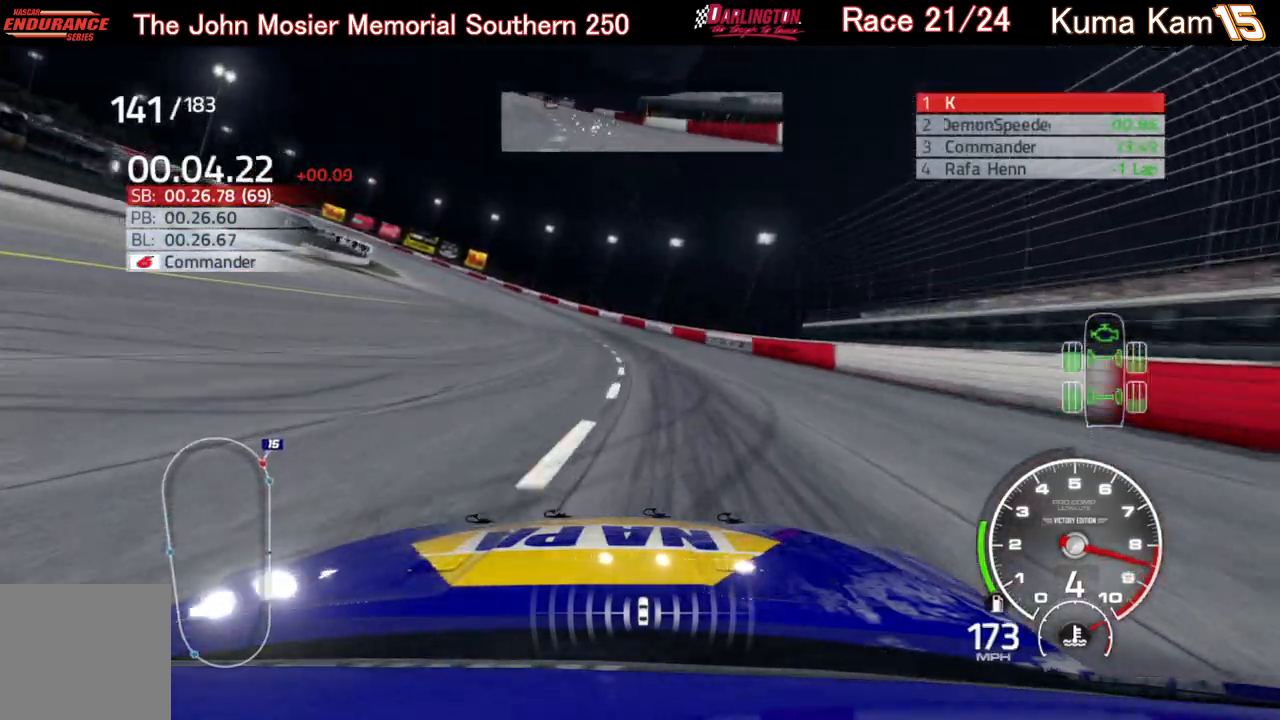
{"buttons": ["R2"], "left_stick": "left", "right_stick": "center", "events": [[117, "R2", "down"]]}
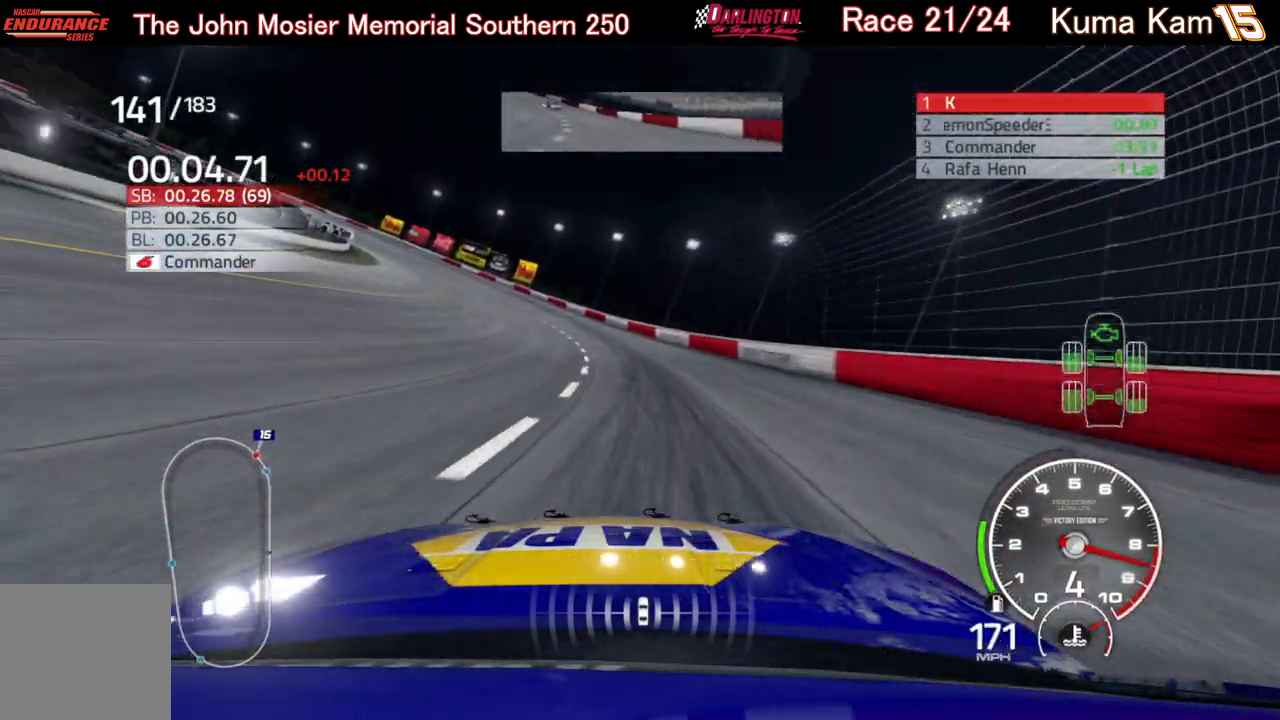
{"buttons": ["R2"], "left_stick": "left", "right_stick": "center", "events": [[200, "left_stick", "down-left"], [300, "left_stick", "left"]]}
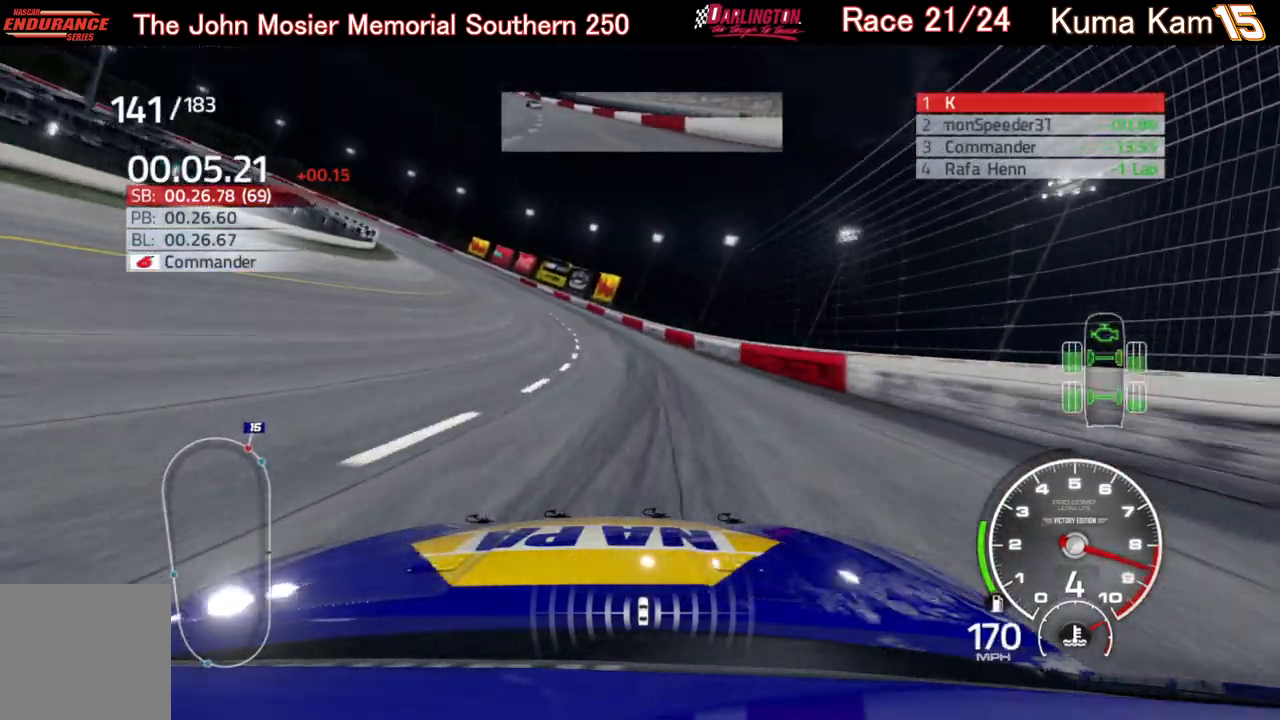
{"buttons": ["R2"], "left_stick": "left", "right_stick": "center", "events": []}
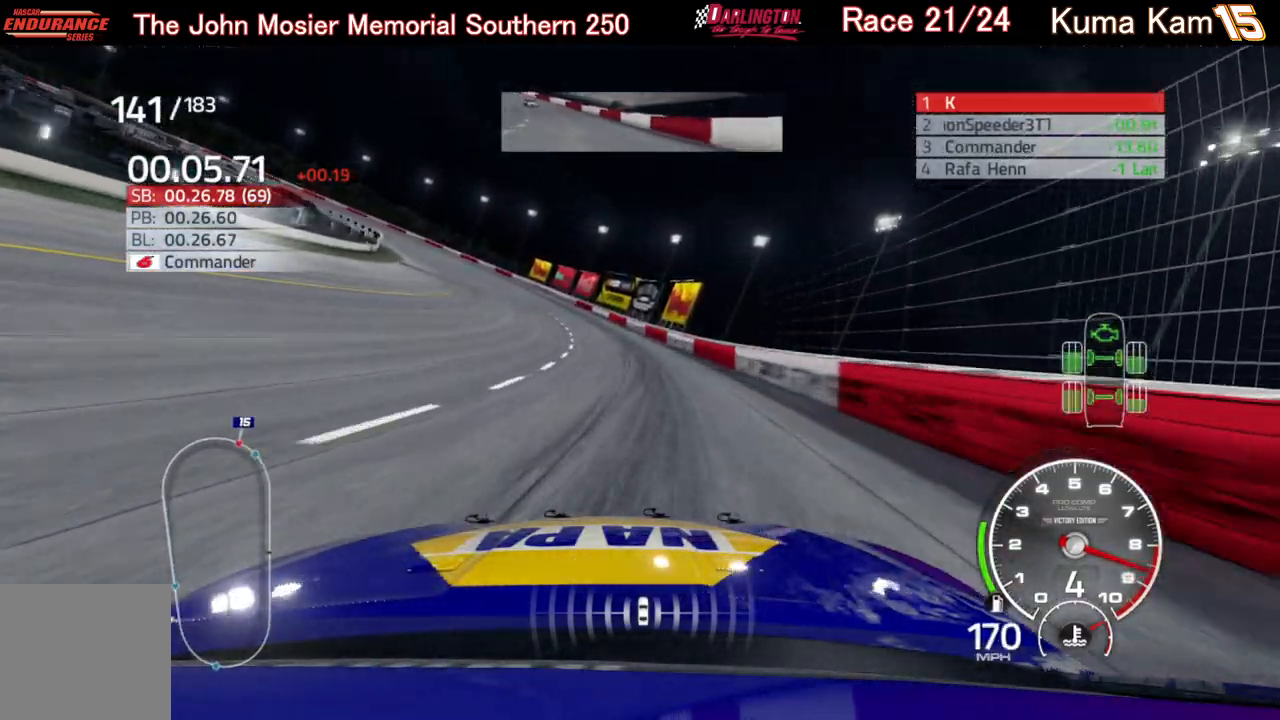
{"buttons": ["R2"], "left_stick": "left", "right_stick": "center", "events": []}
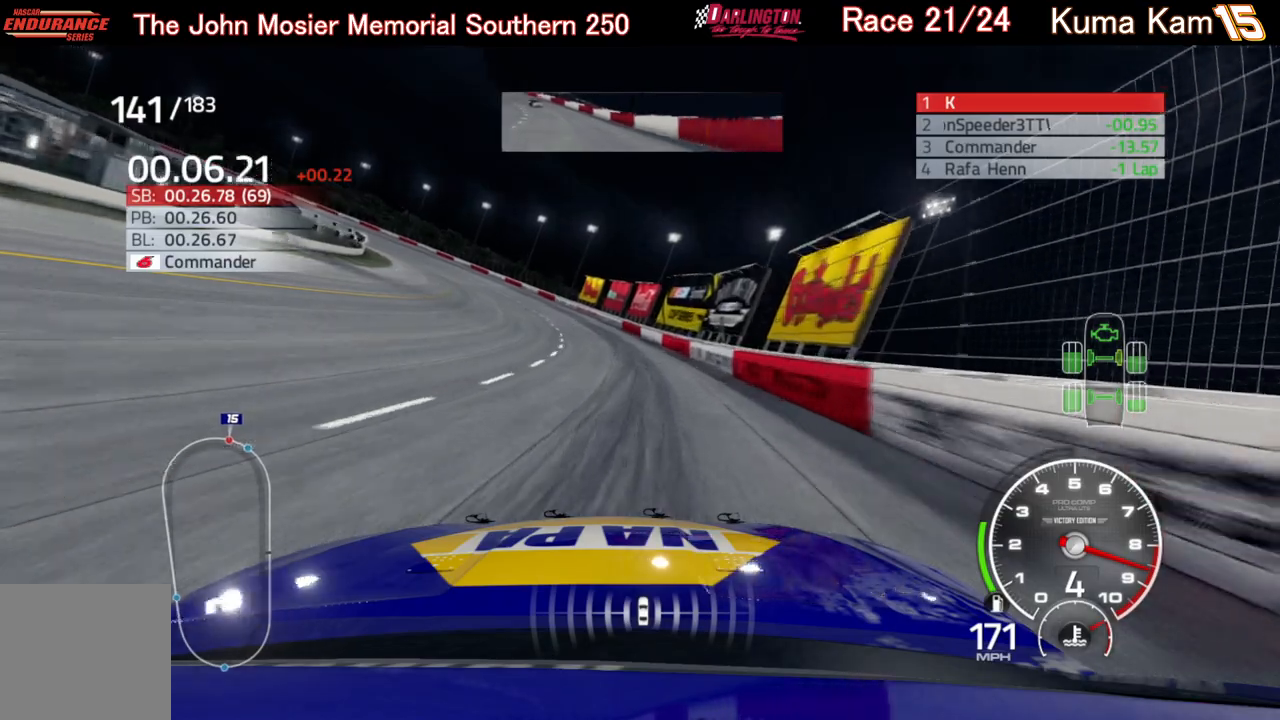
{"buttons": ["R2"], "left_stick": "left", "right_stick": "center", "events": []}
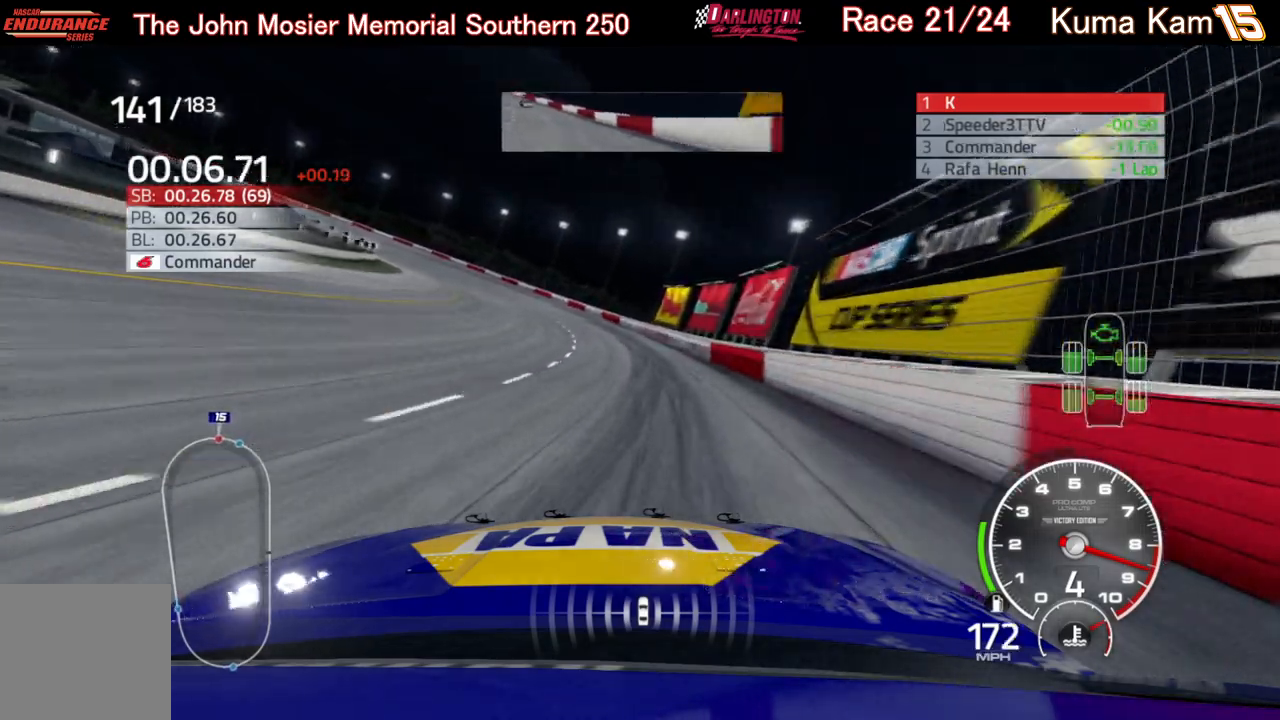
{"buttons": ["R2"], "left_stick": "left", "right_stick": "center", "events": []}
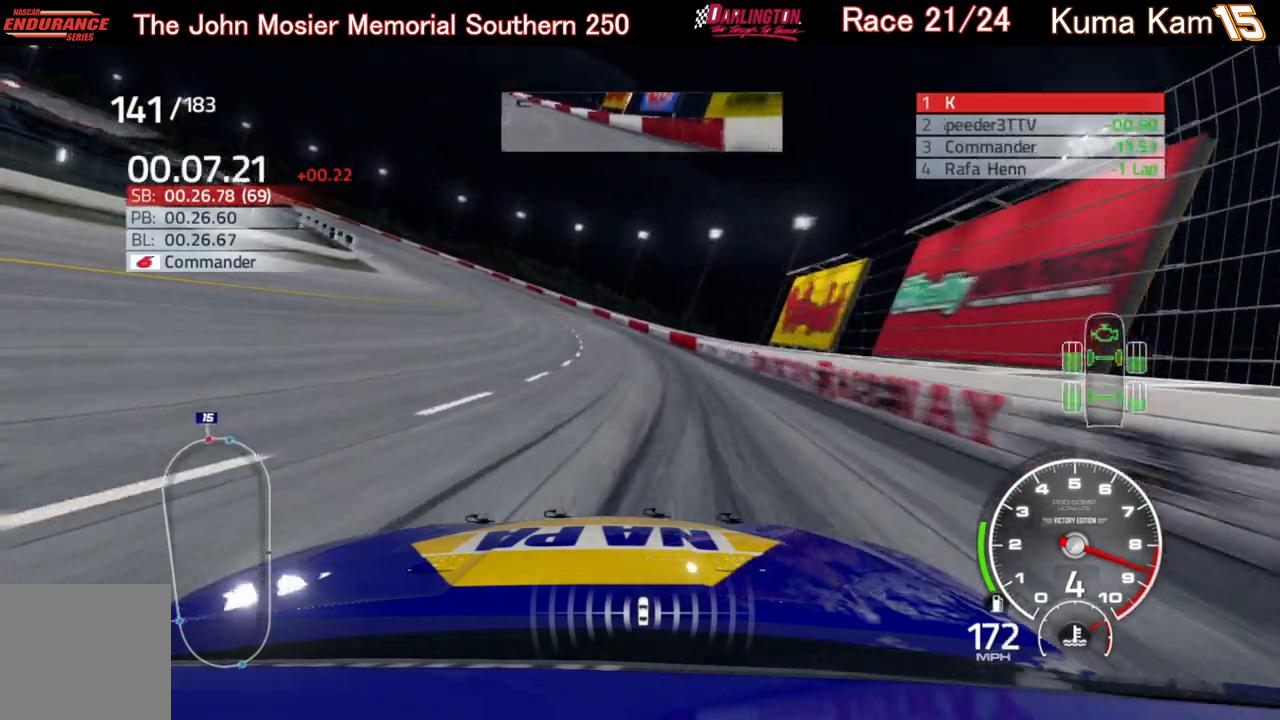
{"buttons": ["R2"], "left_stick": "left", "right_stick": "center", "events": []}